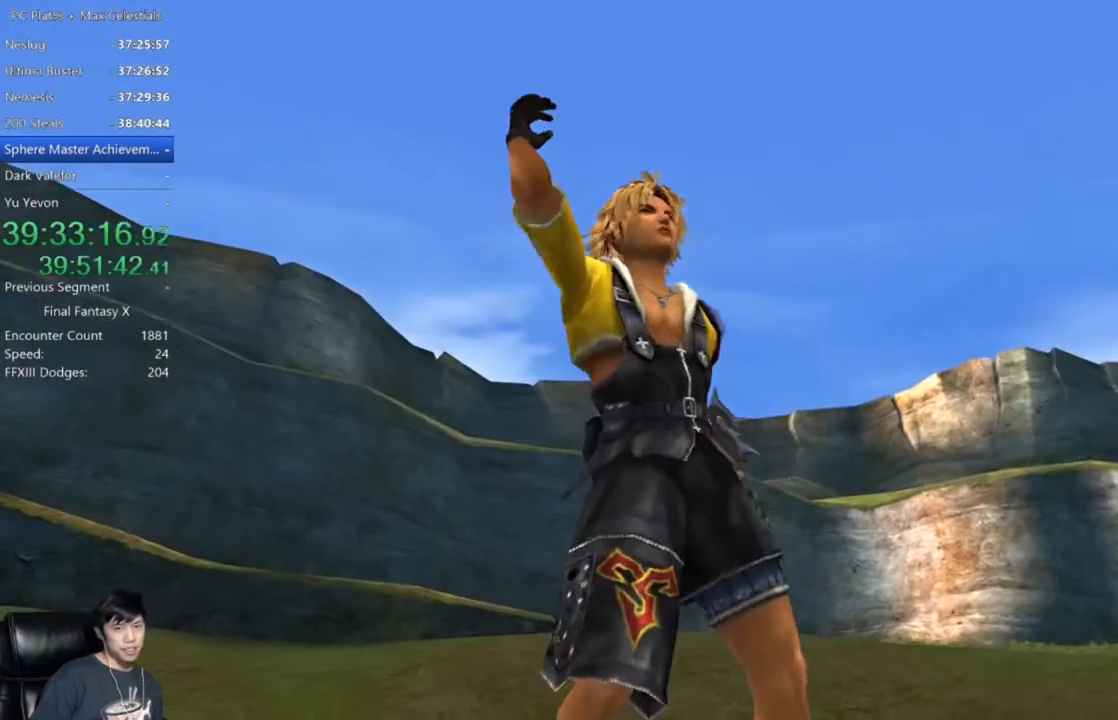
Gameplay with a controller (Xbox layout); each line is a JSON object with the inputs held at the frame after it. "events" lists button and stick changes between this image and that frame as [ms after this image, input, new state], when the widget could be followed in between. Not read: R2 START.
{"buttons": [], "left_stick": "center", "right_stick": "center", "events": []}
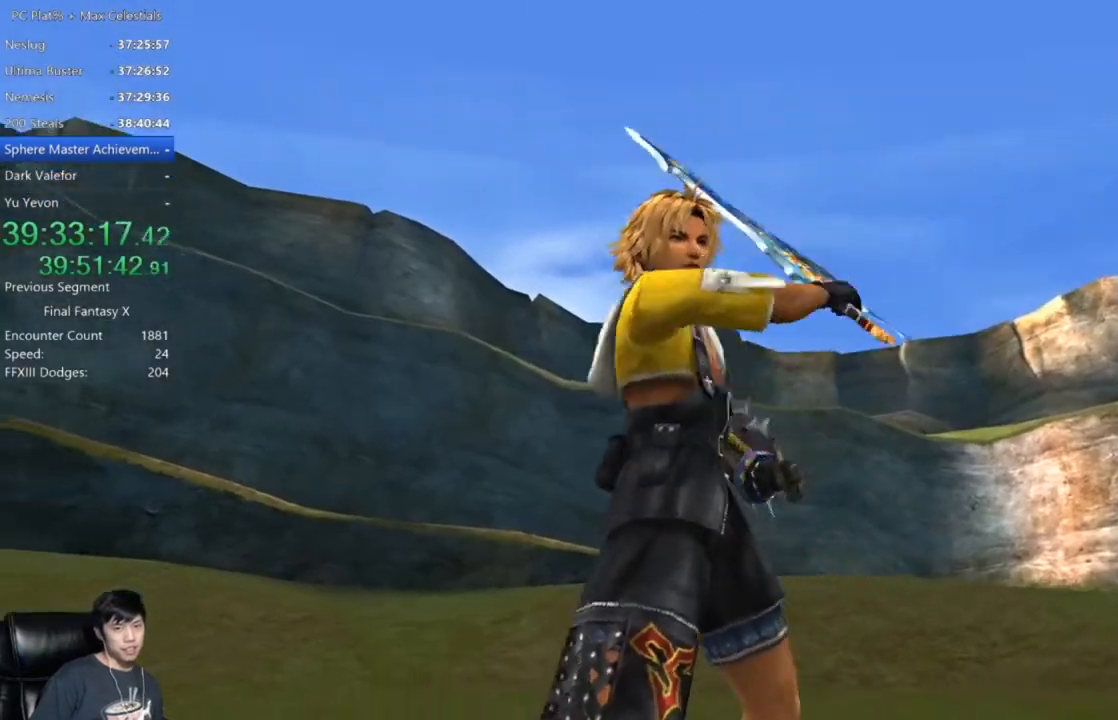
{"buttons": [], "left_stick": "center", "right_stick": "center", "events": []}
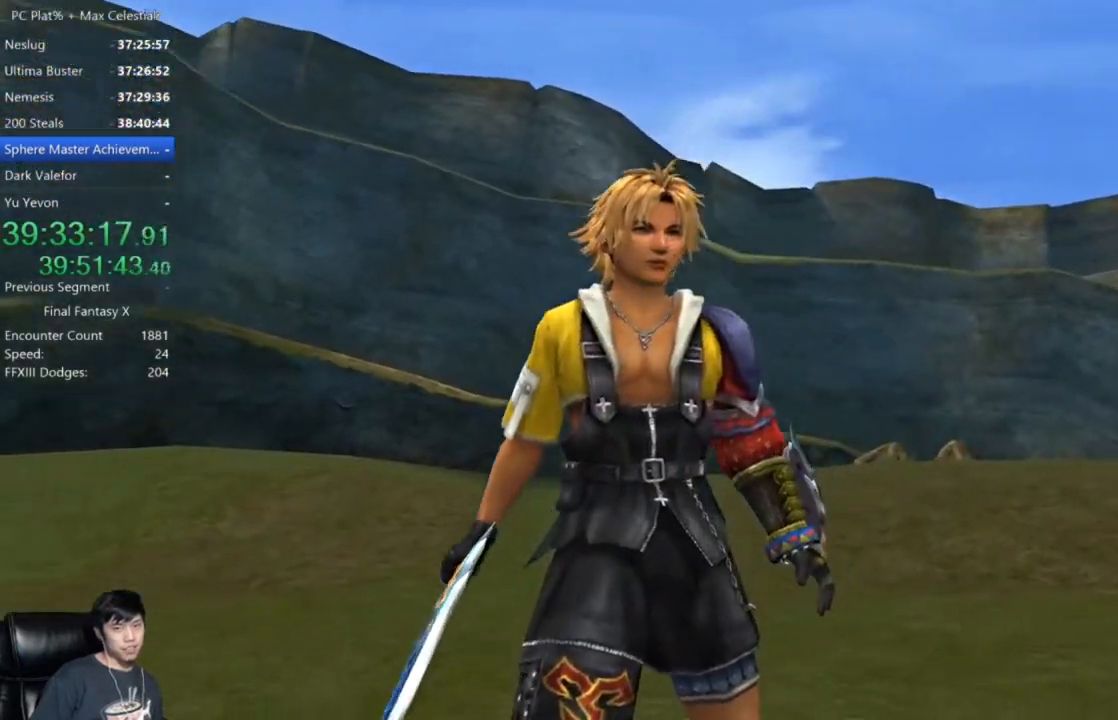
{"buttons": [], "left_stick": "center", "right_stick": "center", "events": []}
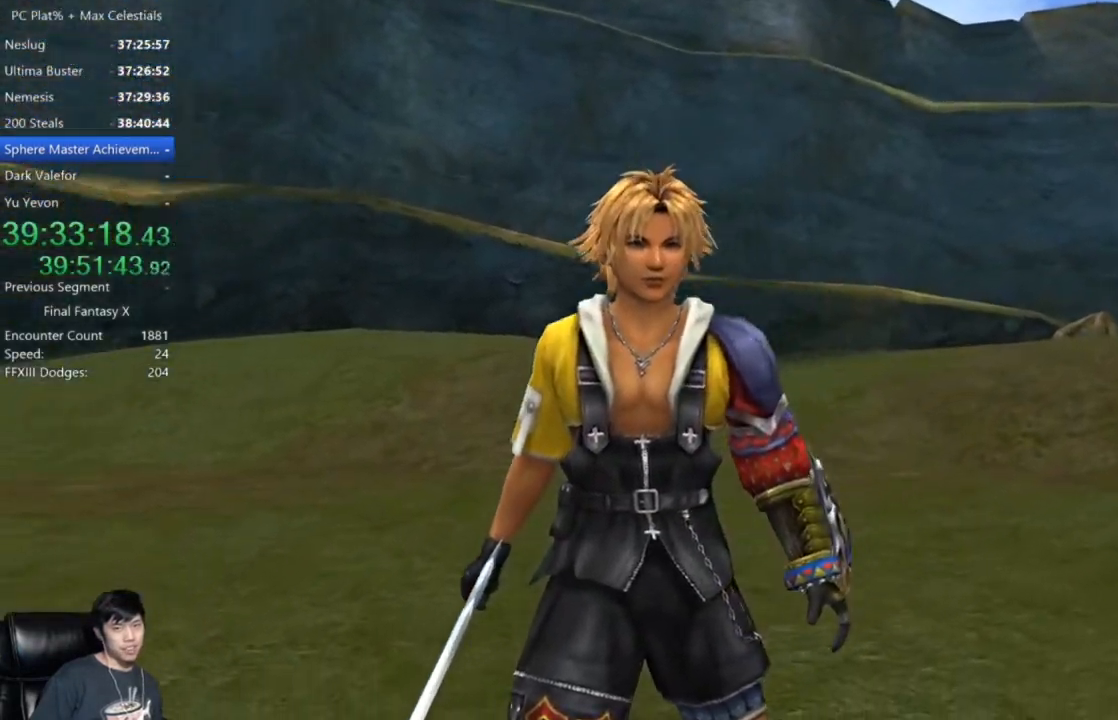
{"buttons": [], "left_stick": "center", "right_stick": "center", "events": []}
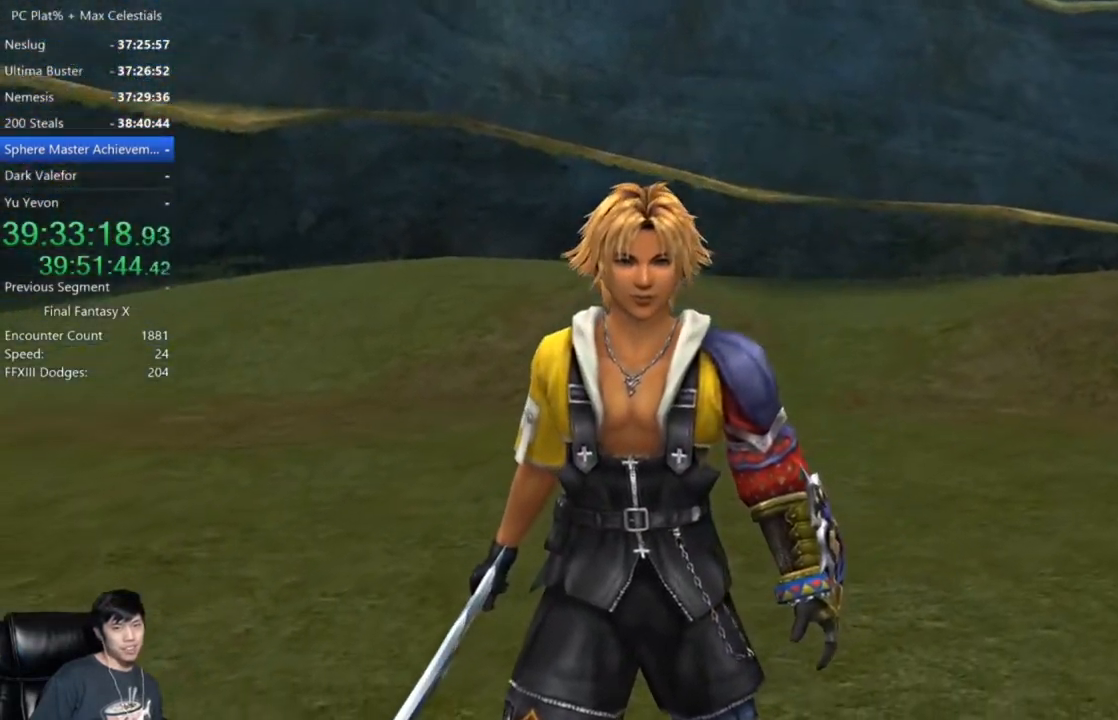
{"buttons": ["A"], "left_stick": "center", "right_stick": "center", "events": [[467, "A", "down"]]}
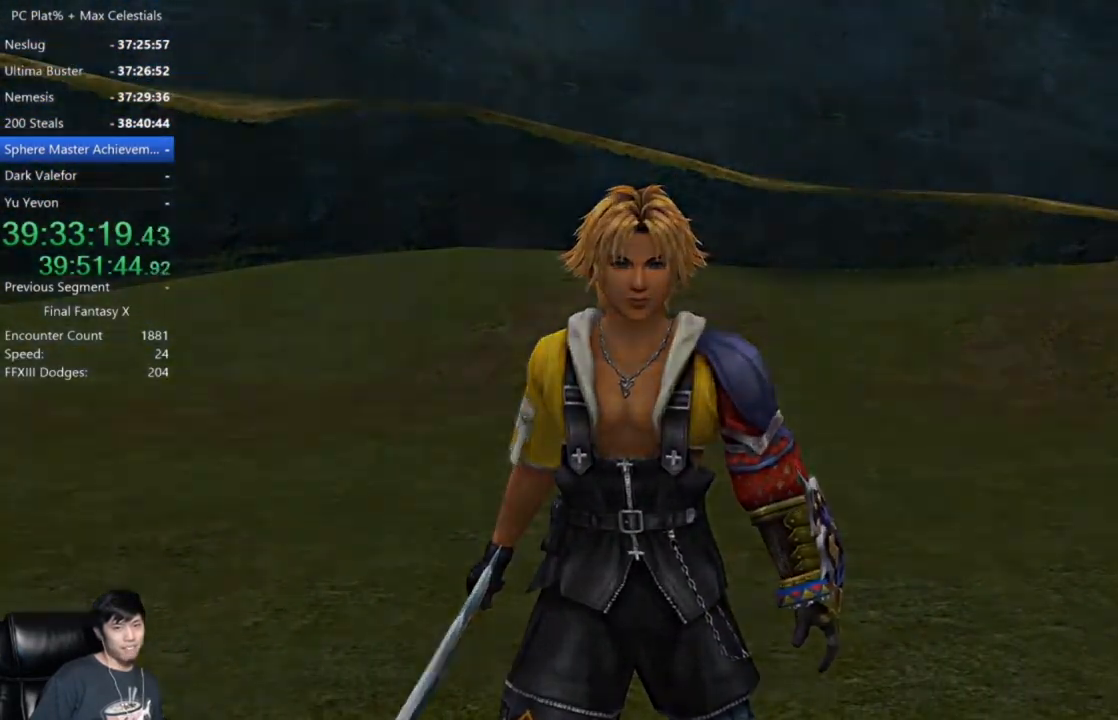
{"buttons": ["A"], "left_stick": "center", "right_stick": "center", "events": [[33, "A", "up"], [134, "A", "down"], [200, "A", "up"], [334, "A", "down"], [401, "A", "up"], [501, "A", "down"]]}
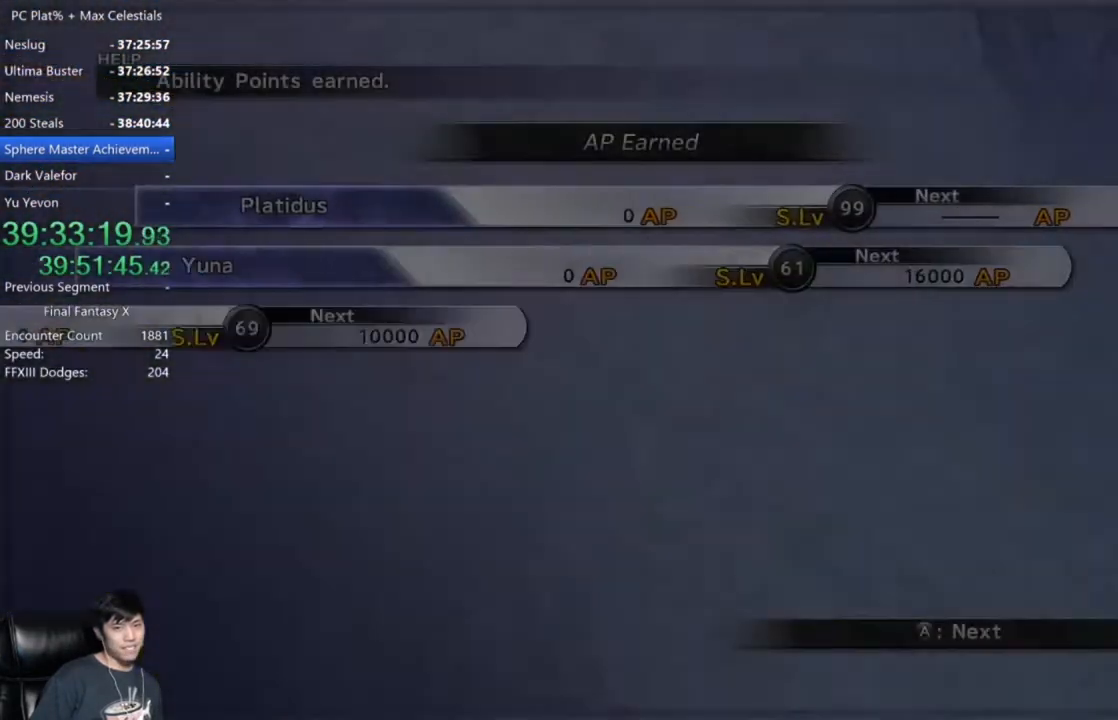
{"buttons": ["A"], "left_stick": "center", "right_stick": "center", "events": [[66, "A", "up"], [166, "A", "down"], [233, "A", "up"], [333, "A", "down"], [400, "A", "up"], [467, "A", "down"]]}
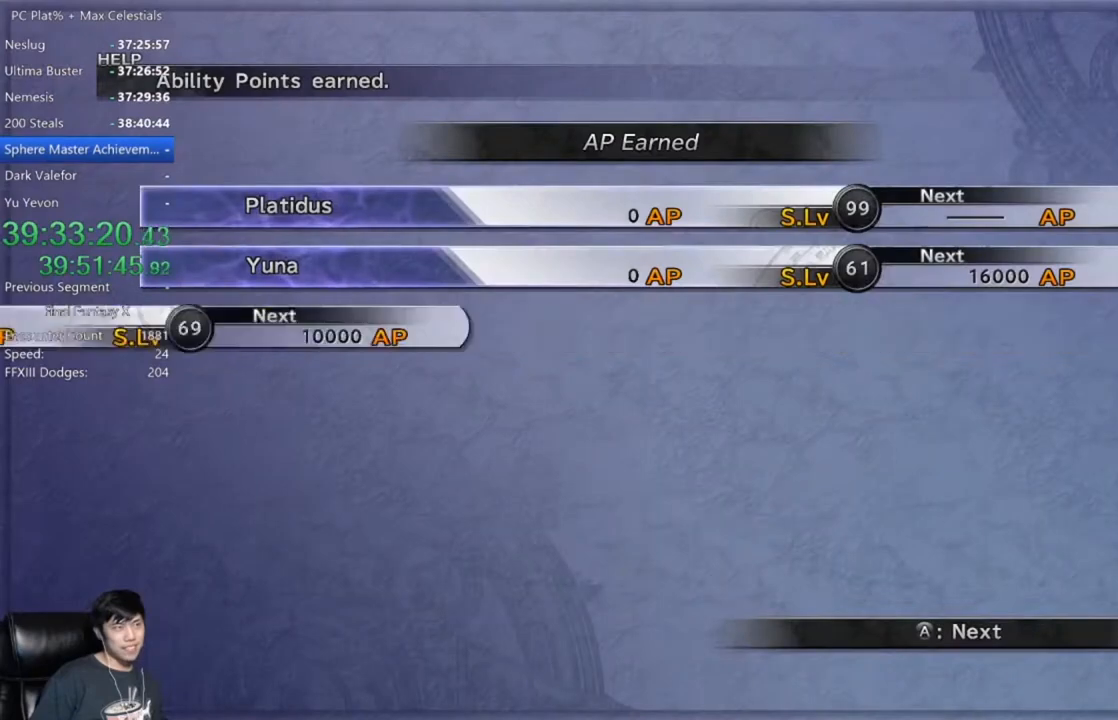
{"buttons": ["A"], "left_stick": "center", "right_stick": "center", "events": [[67, "A", "up"], [167, "A", "down"], [234, "A", "up"], [334, "A", "down"], [400, "A", "up"], [501, "A", "down"]]}
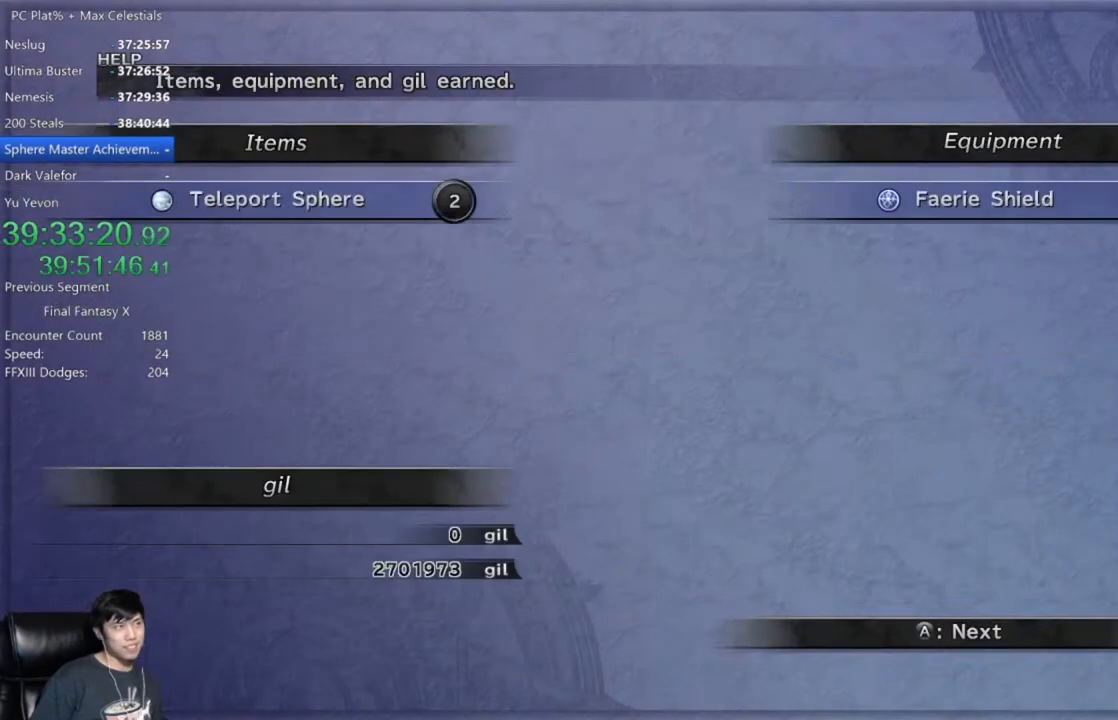
{"buttons": [], "left_stick": "center", "right_stick": "center", "events": [[100, "A", "up"], [200, "A", "down"], [267, "A", "up"], [367, "A", "down"], [433, "A", "up"]]}
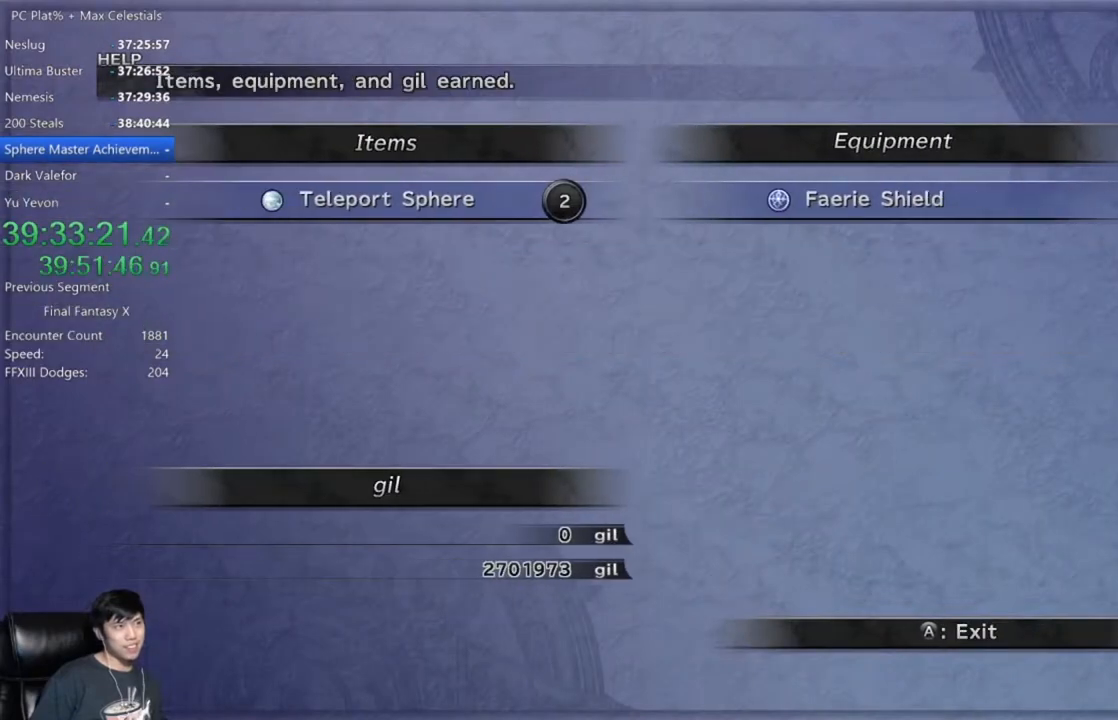
{"buttons": [], "left_stick": "center", "right_stick": "center", "events": [[33, "A", "down"], [100, "A", "up"], [200, "A", "down"], [267, "A", "up"], [401, "A", "down"], [434, "A", "up"]]}
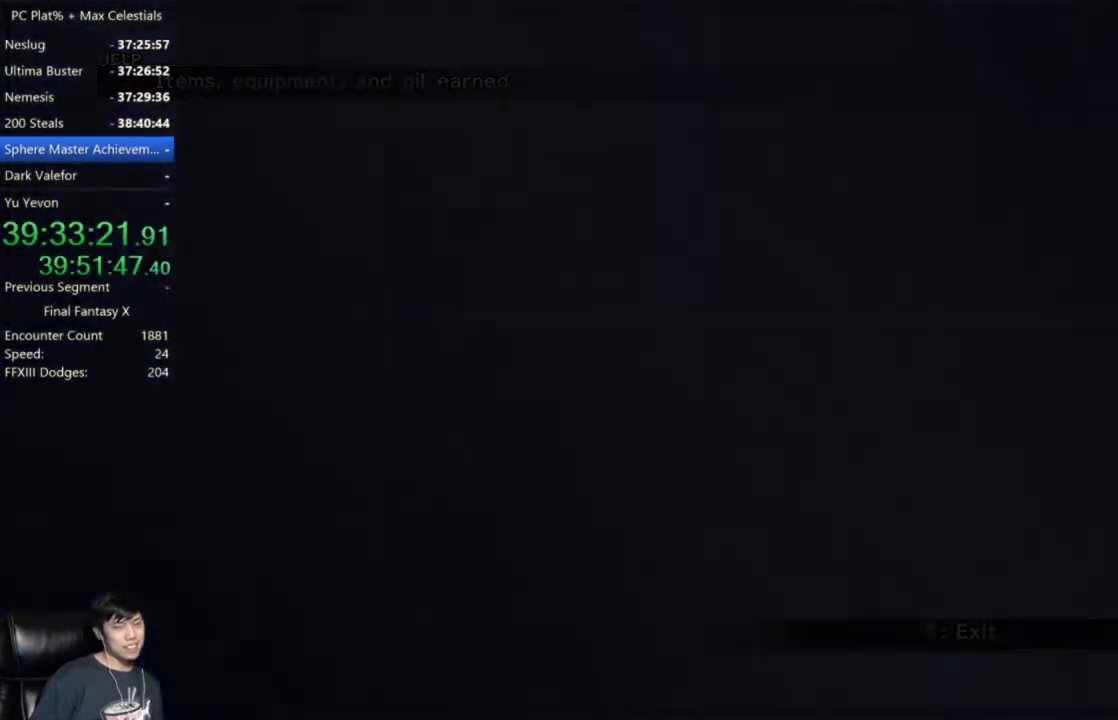
{"buttons": [], "left_stick": "center", "right_stick": "center", "events": [[66, "A", "down"], [133, "A", "up"], [233, "A", "down"], [300, "A", "up"], [400, "A", "down"], [500, "A", "up"]]}
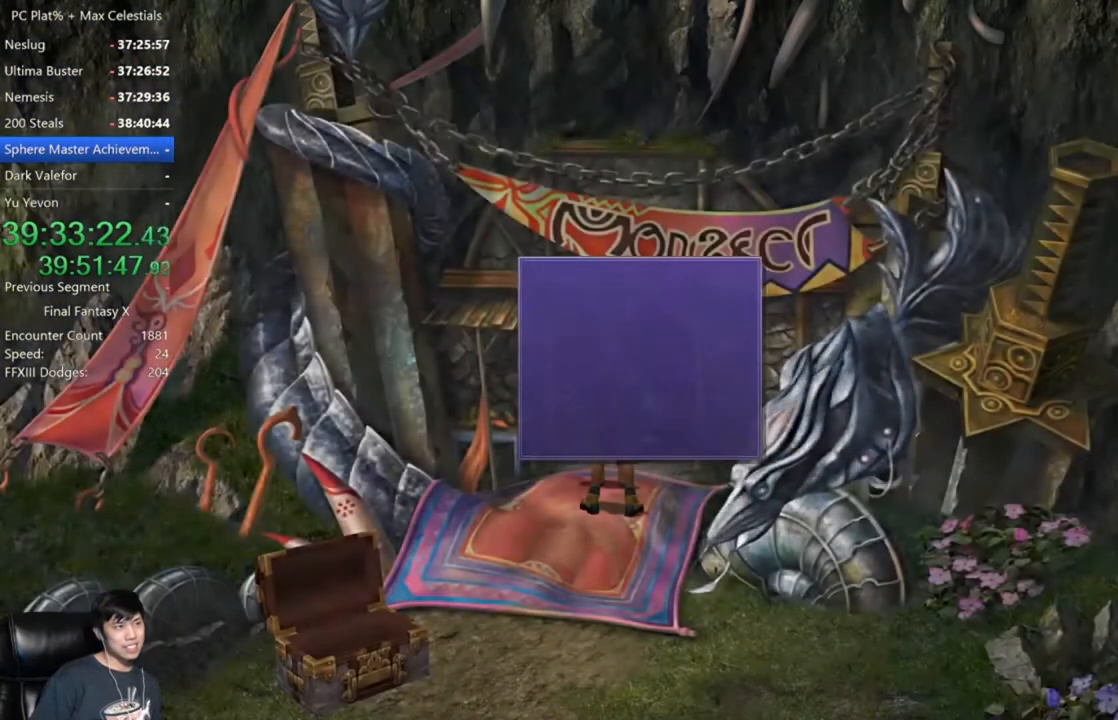
{"buttons": [], "left_stick": "center", "right_stick": "center", "events": [[100, "A", "down"], [167, "A", "up"], [234, "A", "down"], [334, "A", "up"]]}
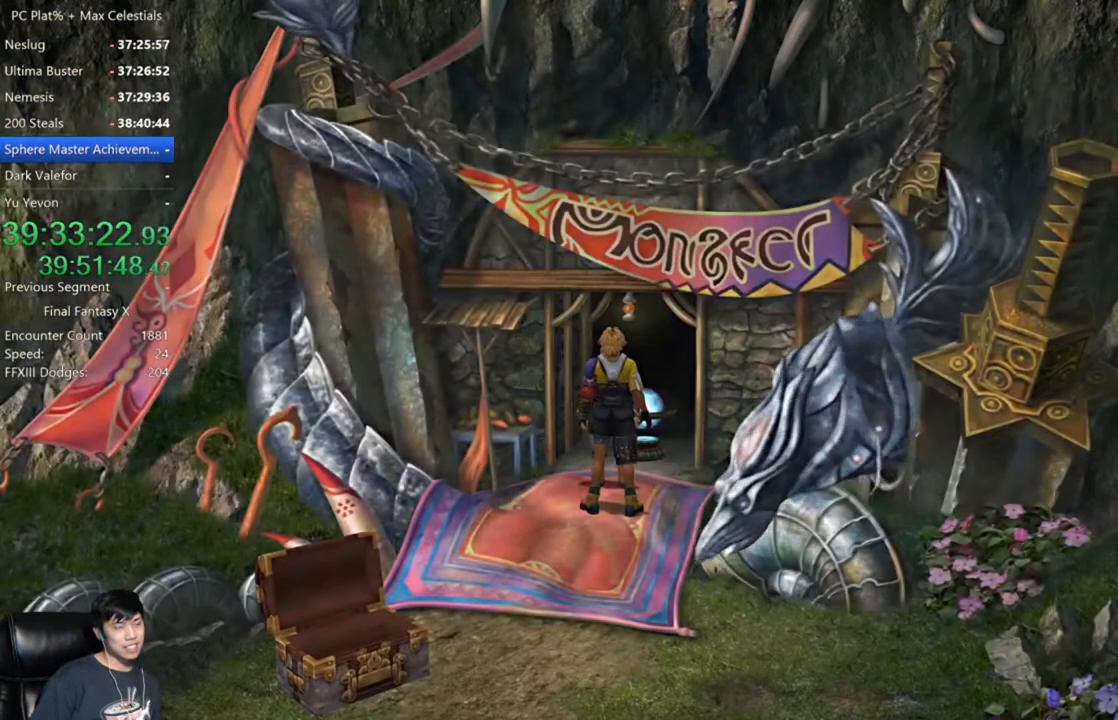
{"buttons": [], "left_stick": "center", "right_stick": "center", "events": []}
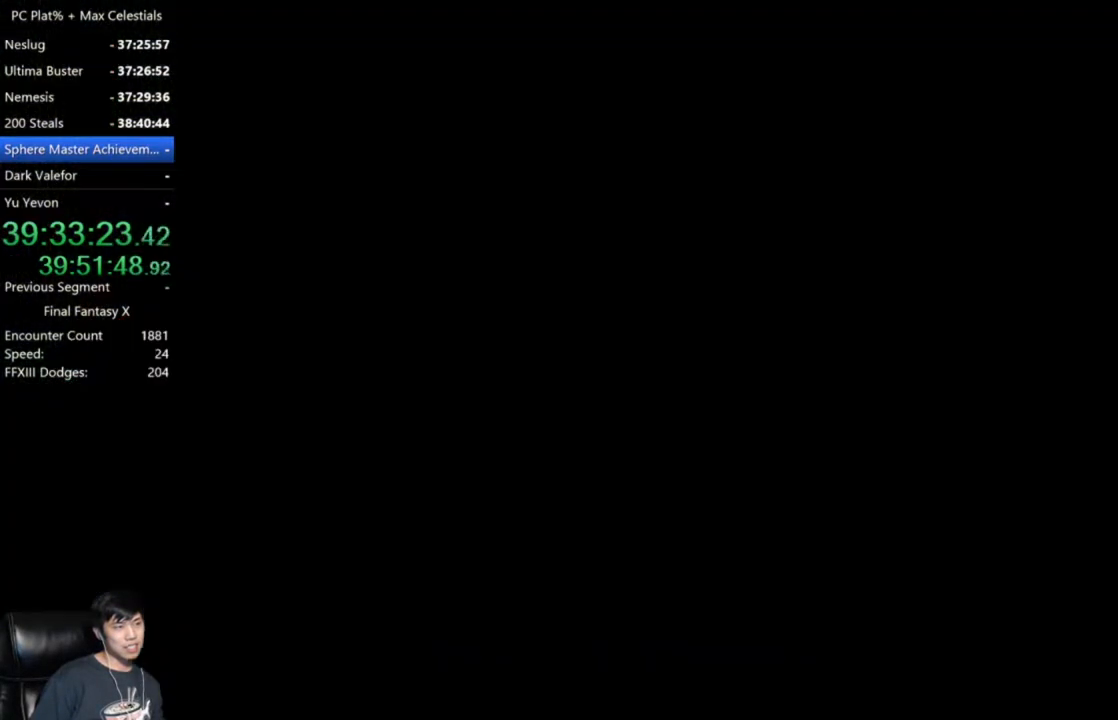
{"buttons": ["DPAD_RIGHT"], "left_stick": "center", "right_stick": "center", "events": [[300, "DPAD_UP", "down"], [367, "A", "down"], [401, "DPAD_UP", "up"], [467, "A", "up"], [467, "DPAD_RIGHT", "down"]]}
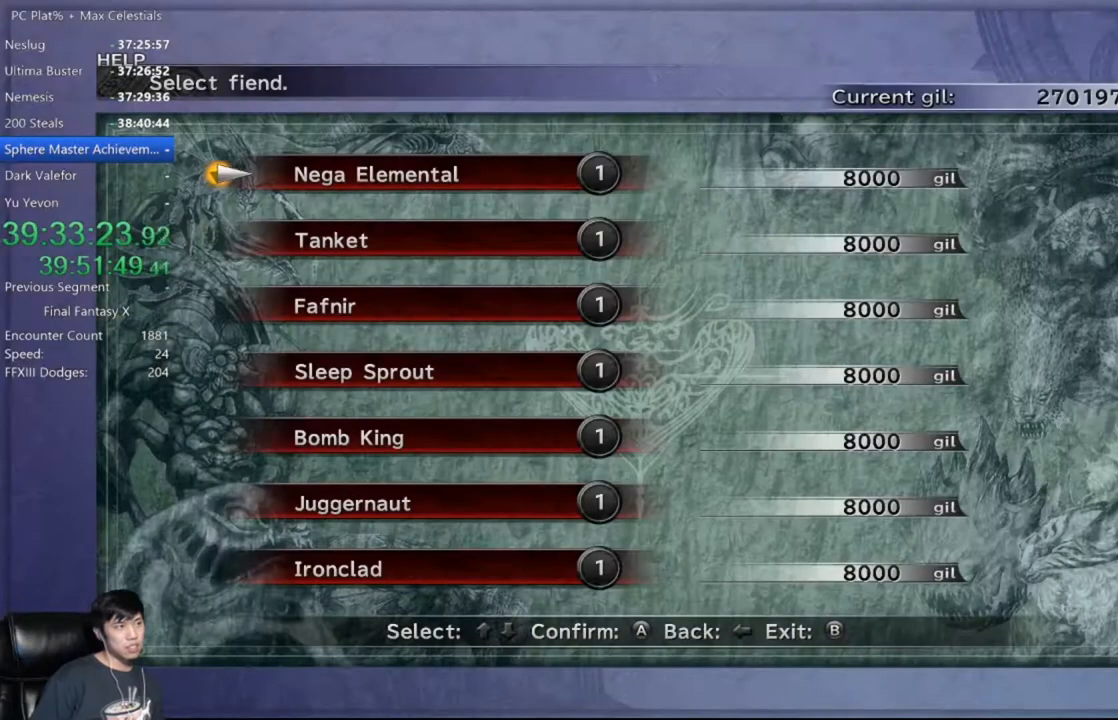
{"buttons": ["DPAD_DOWN"], "left_stick": "center", "right_stick": "center", "events": [[66, "DPAD_RIGHT", "up"], [166, "DPAD_DOWN", "down"], [233, "DPAD_DOWN", "up"], [333, "DPAD_DOWN", "down"], [400, "DPAD_DOWN", "up"], [467, "DPAD_DOWN", "down"]]}
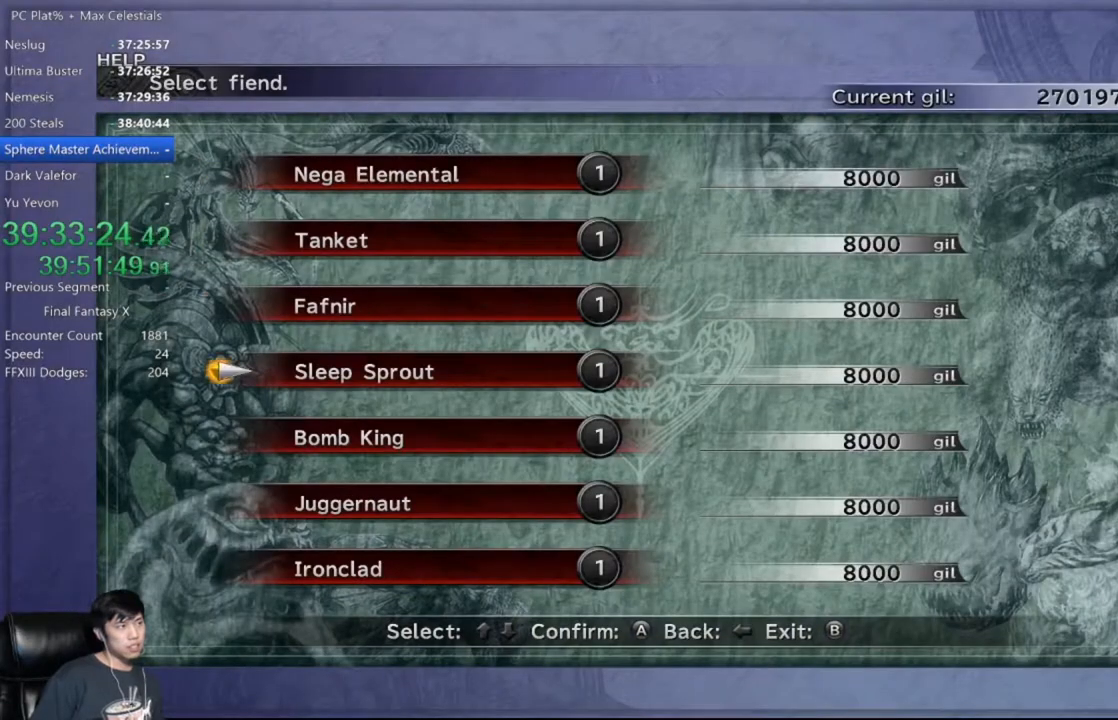
{"buttons": [], "left_stick": "center", "right_stick": "center", "events": [[33, "A", "down"], [67, "DPAD_DOWN", "up"], [134, "A", "up"], [200, "A", "down"], [300, "A", "up"], [367, "A", "down"], [501, "A", "up"]]}
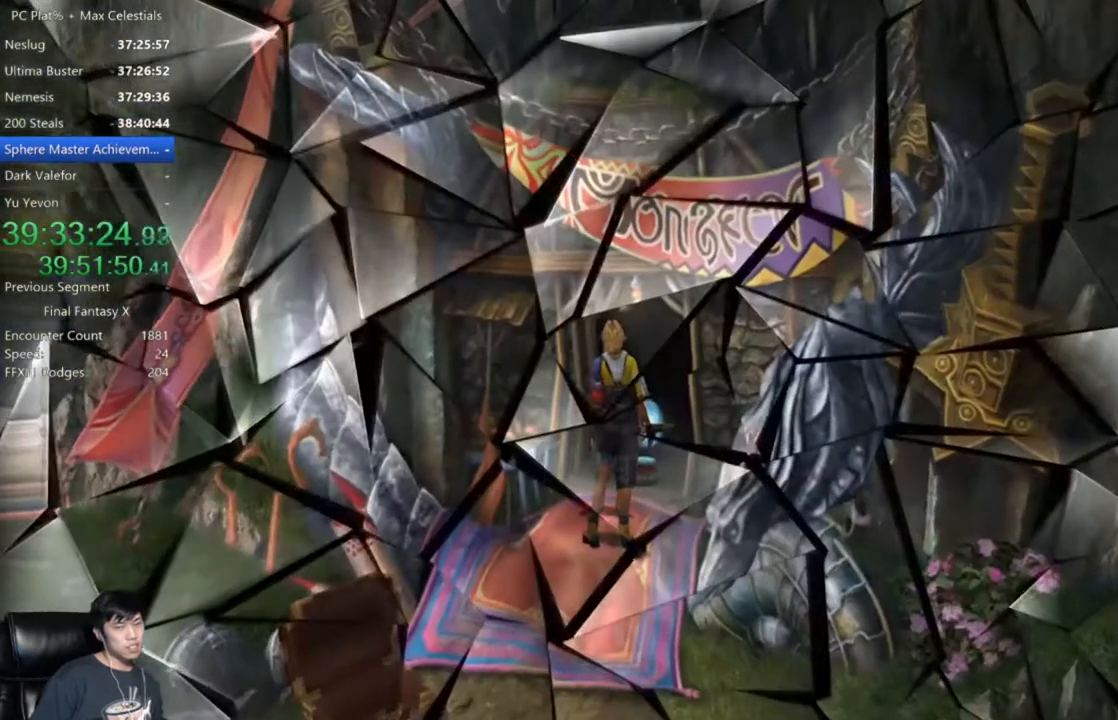
{"buttons": ["A"], "left_stick": "center", "right_stick": "center", "events": [[300, "A", "down"], [367, "A", "up"], [467, "A", "down"]]}
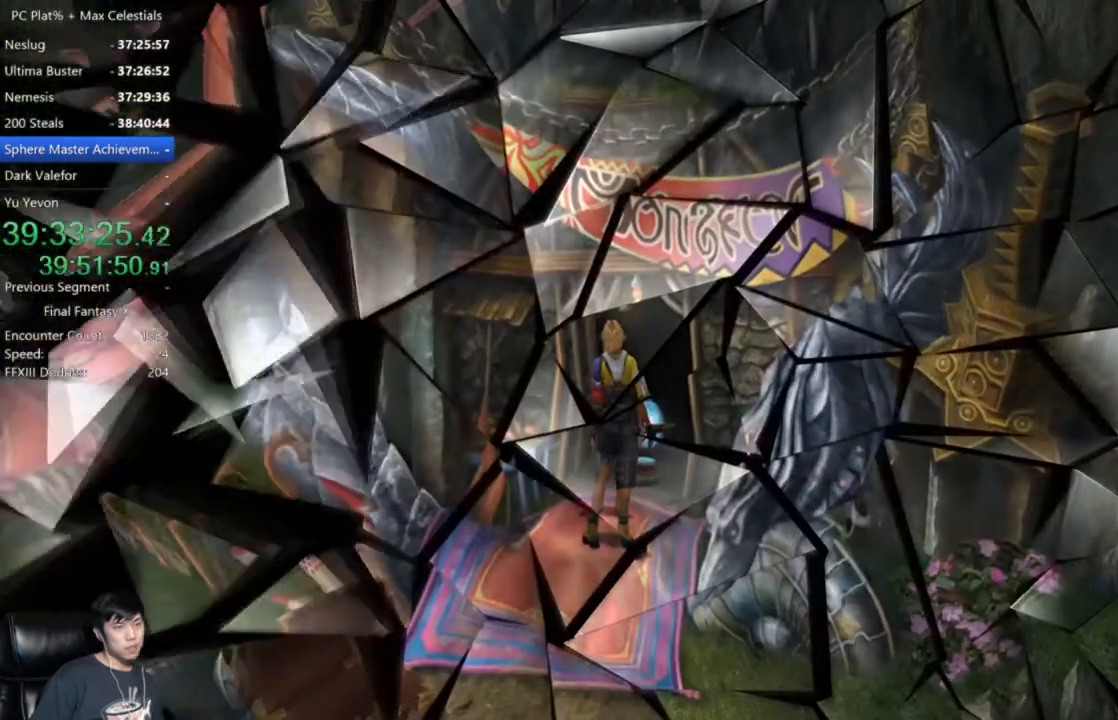
{"buttons": ["A"], "left_stick": "center", "right_stick": "center", "events": [[67, "A", "up"], [167, "A", "down"], [234, "A", "up"], [334, "A", "down"], [434, "A", "up"], [501, "A", "down"]]}
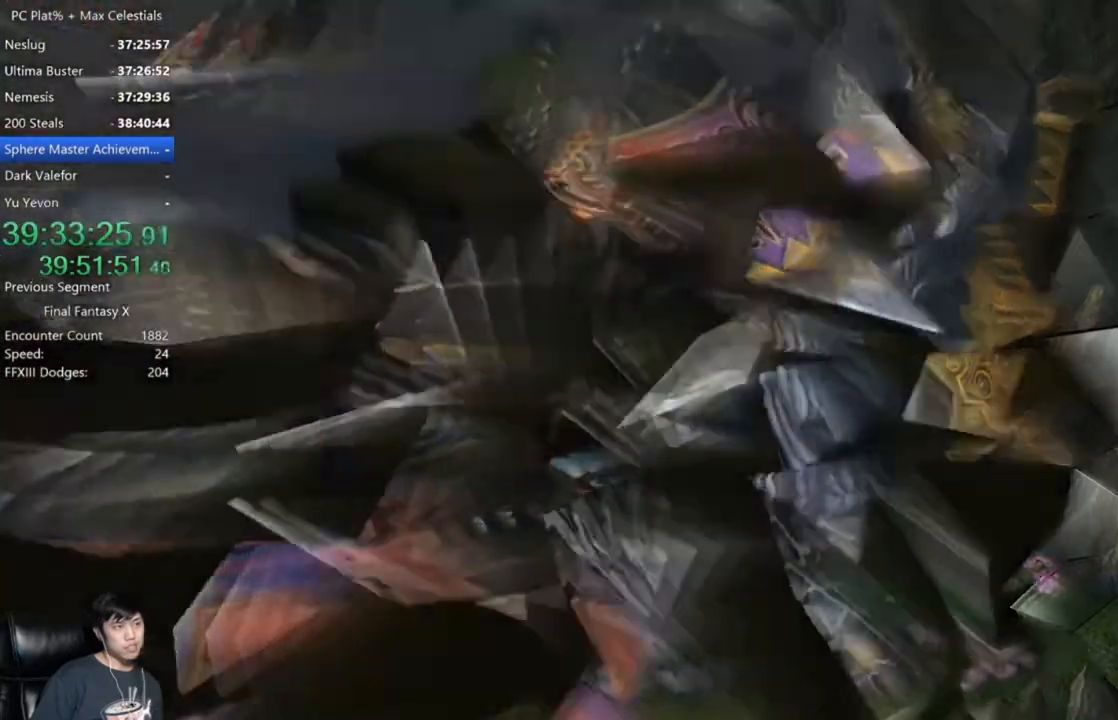
{"buttons": [], "left_stick": "center", "right_stick": "center", "events": [[100, "A", "up"], [200, "A", "down"], [267, "A", "up"], [367, "A", "down"], [467, "A", "up"]]}
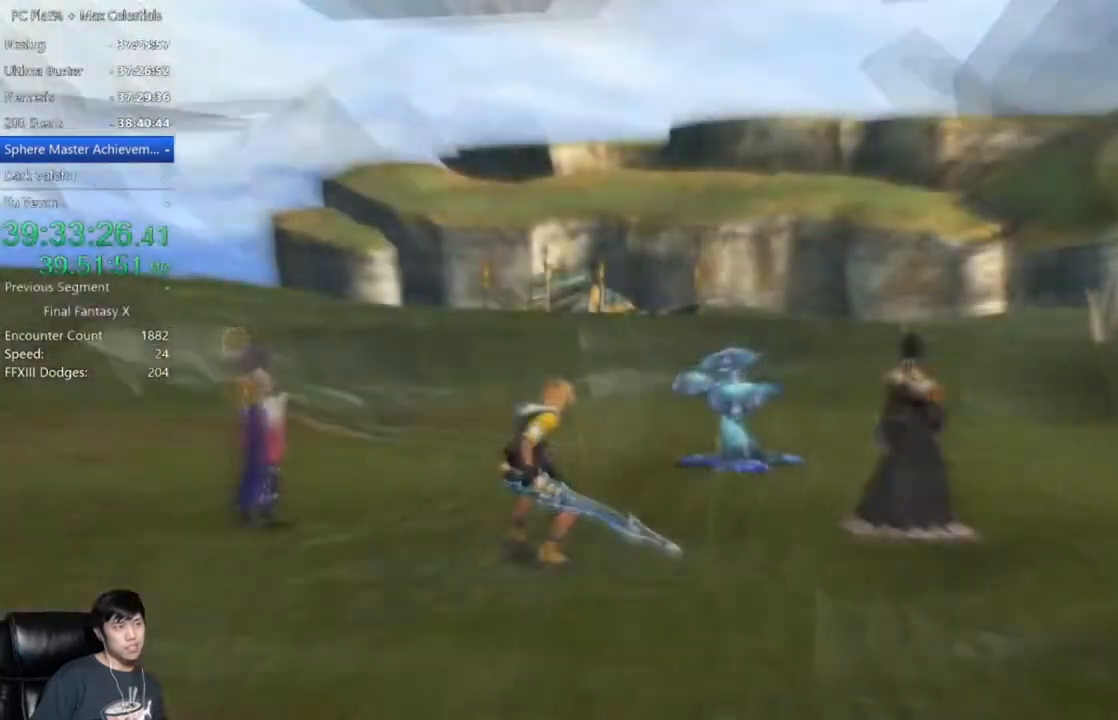
{"buttons": [], "left_stick": "center", "right_stick": "center", "events": [[67, "A", "down"], [134, "A", "up"], [234, "A", "down"], [300, "A", "up"]]}
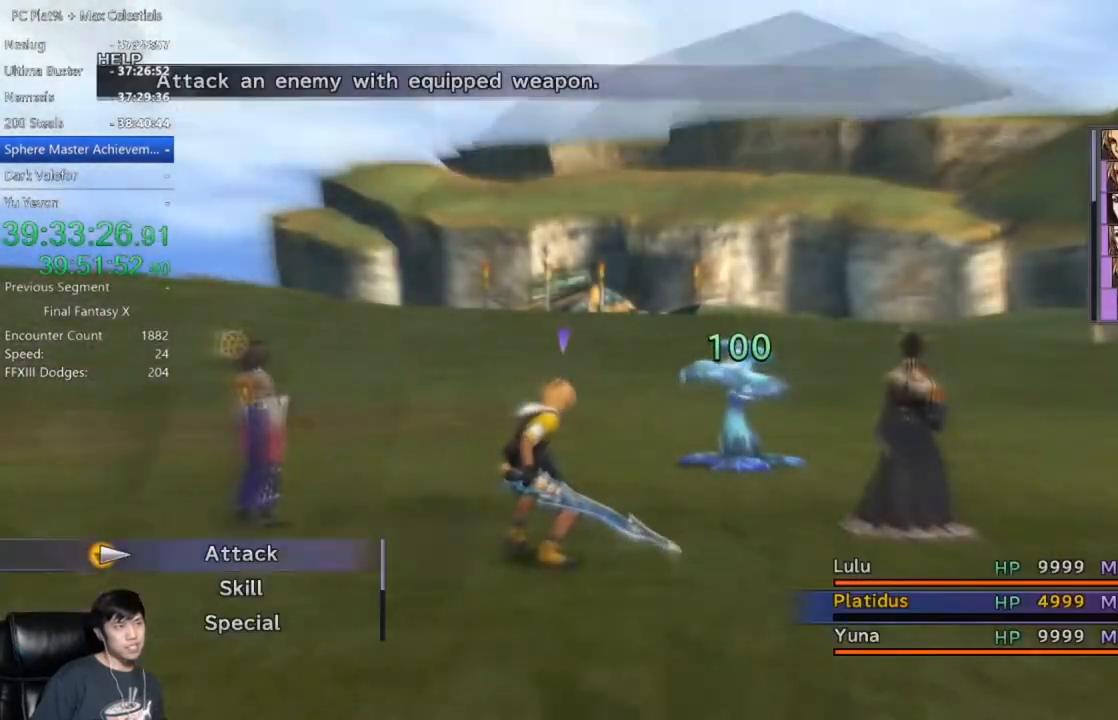
{"buttons": ["A"], "left_stick": "center", "right_stick": "center", "events": [[166, "A", "down"], [267, "A", "up"], [333, "A", "down"], [400, "A", "up"], [467, "A", "down"]]}
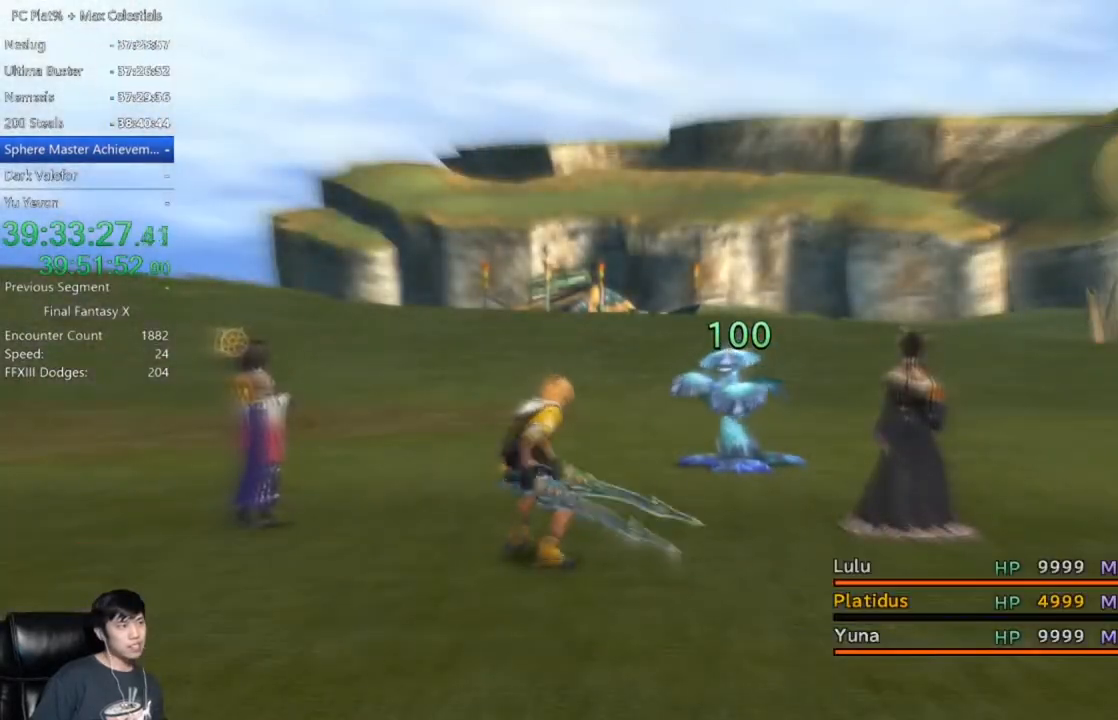
{"buttons": [], "left_stick": "center", "right_stick": "center", "events": [[67, "A", "up"]]}